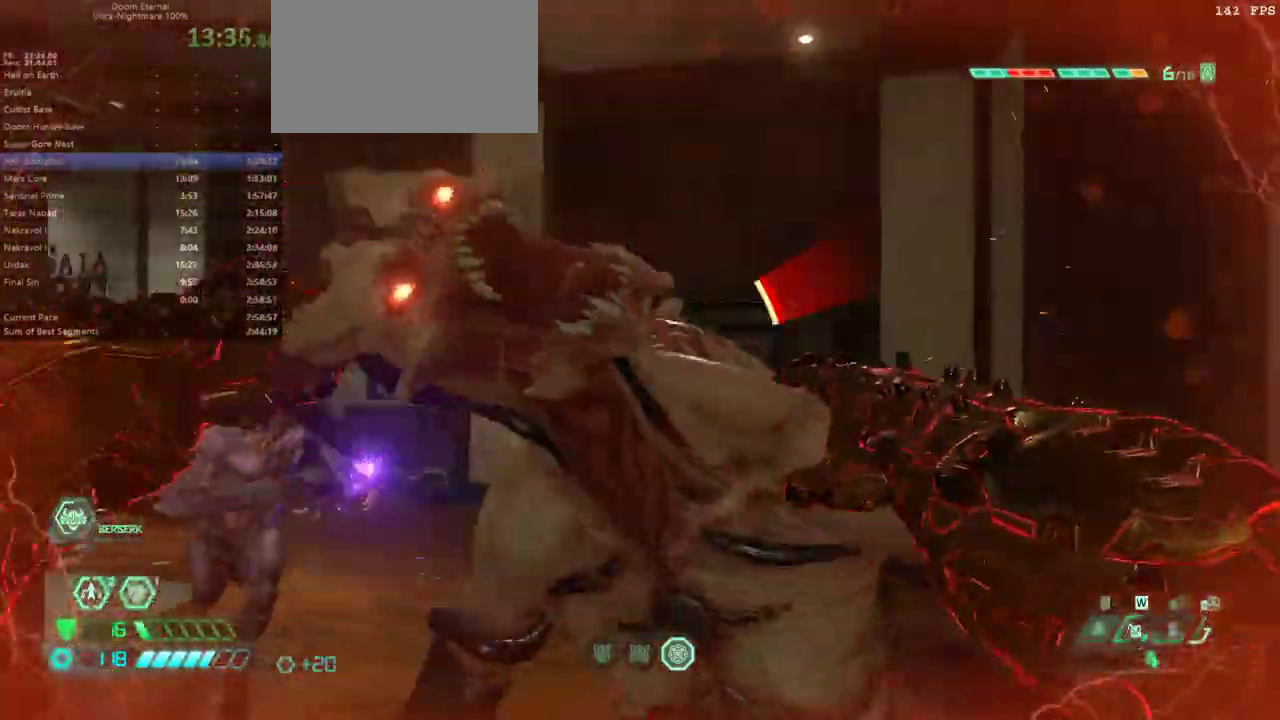
Gameplay with keyboard and mouse; each line is a JSON object with the keys and mouse buttons held at the frame after it. "events" lists presses ("down") and releases ("up") of "1", "2", "3", "4", "5", "6", "a", "alt", "c", "caps_lock", "ctrl", "d", "e", "f", "g", "q", "r", "s", "shift", "space", "t", "tab", "v", "w", "x", "z" and "mouse_wheel" between this image and that frame as [ms after this image, input, new state], when the widget could be followed in between. "mouse_wheel" = the "wheel" button of the "mouse" list. No other keys are recorded. "wheel" means that the mouse wheel is clicked or scrolled. Not read: mouse_move.
{"keys": ["e"], "mouse": [], "events": []}
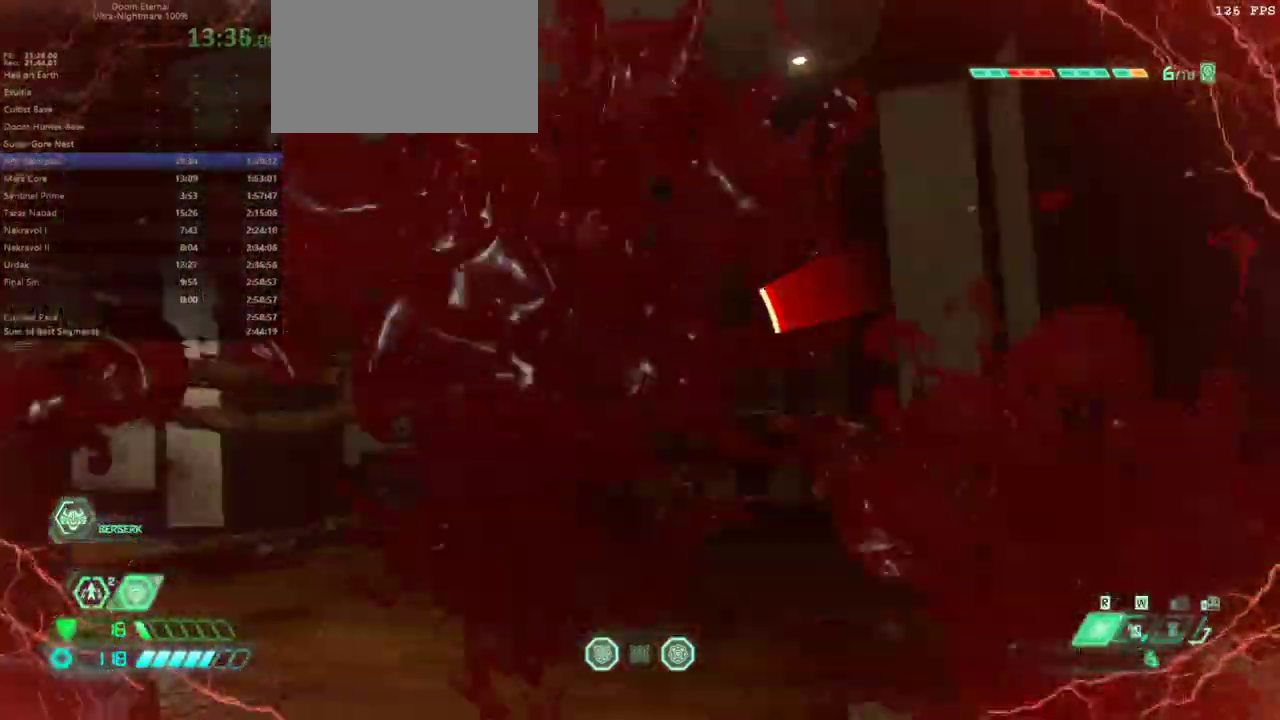
{"keys": ["e"], "mouse": [], "events": [[167, "f", "down"], [367, "f", "up"], [400, "g", "down"], [500, "g", "up"]]}
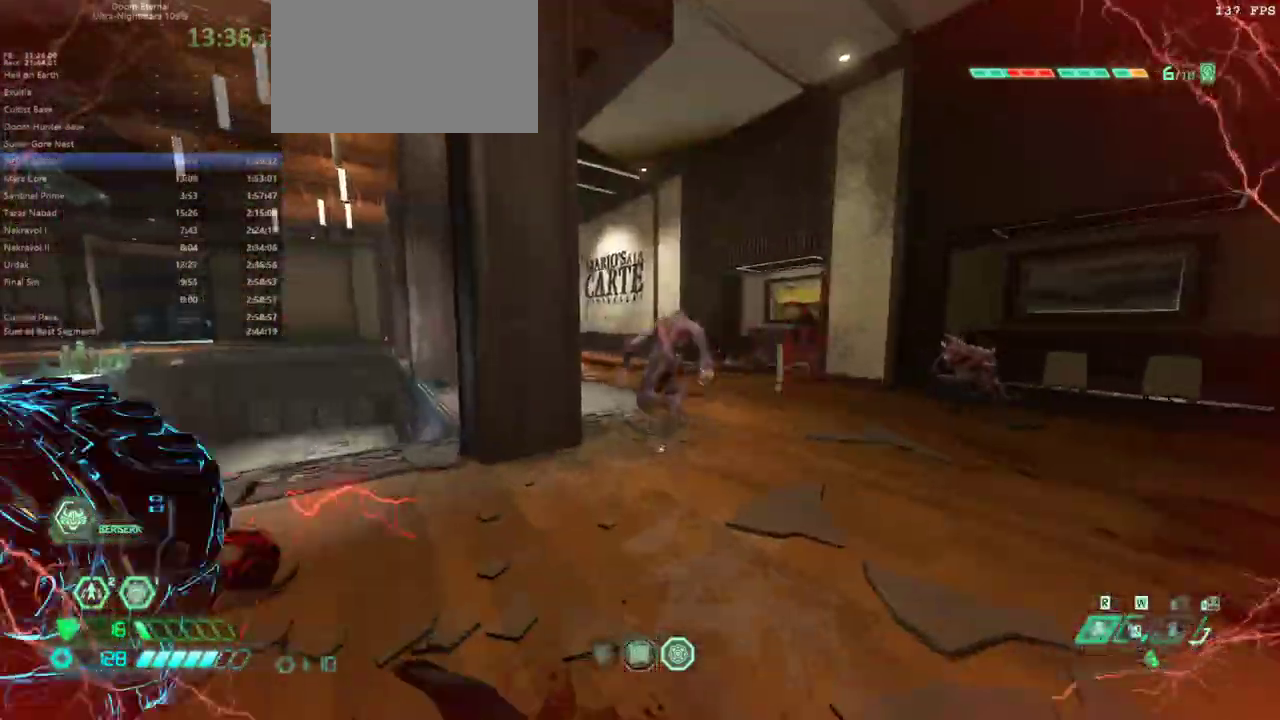
{"keys": ["e", "shift"], "mouse": [], "events": [[67, "g", "down"], [133, "g", "up"], [200, "g", "down"], [333, "g", "up"], [367, "shift", "down"]]}
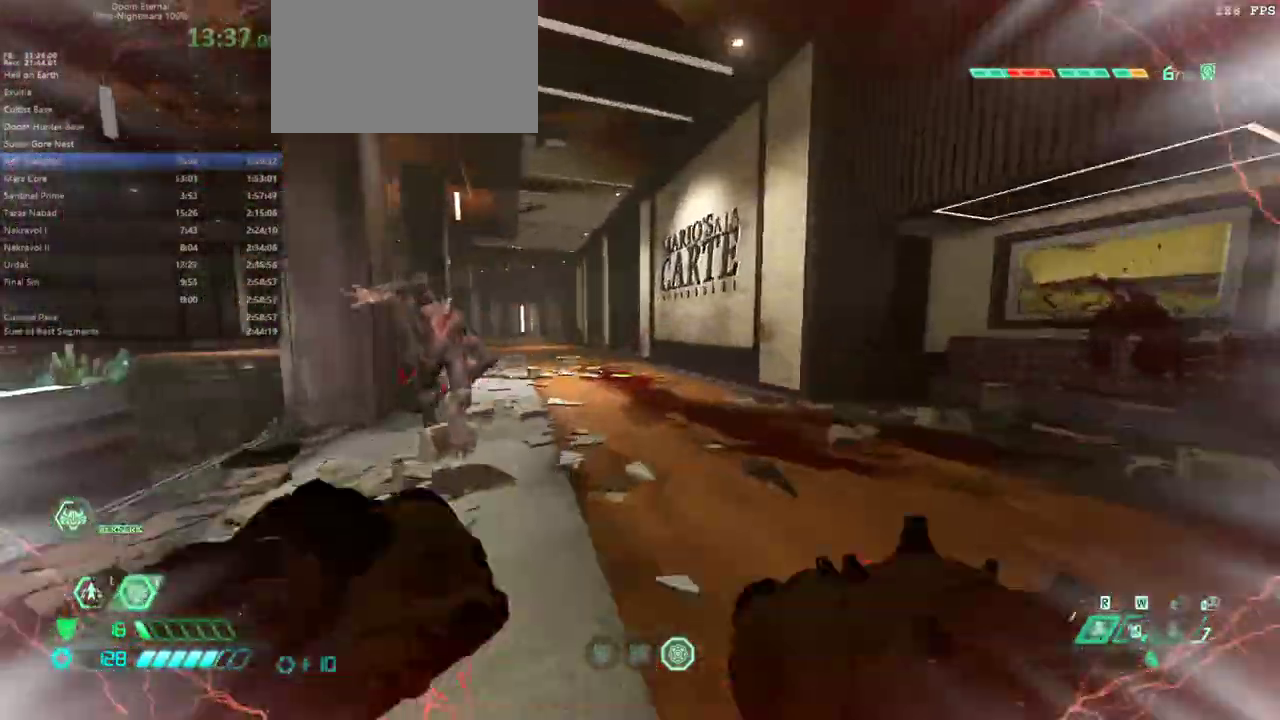
{"keys": ["e"], "mouse": [], "events": [[33, "shift", "up"], [100, "g", "down"], [200, "g", "up"], [267, "g", "down"], [333, "g", "up"]]}
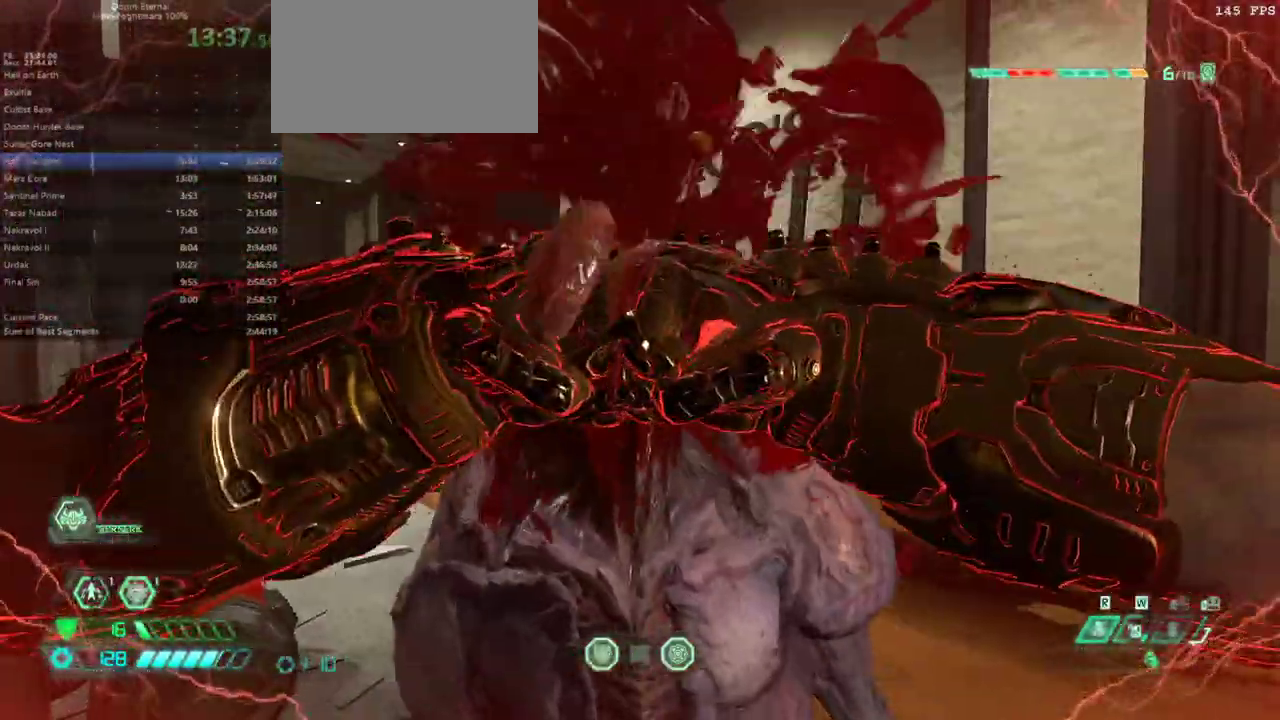
{"keys": ["e"], "mouse": [], "events": []}
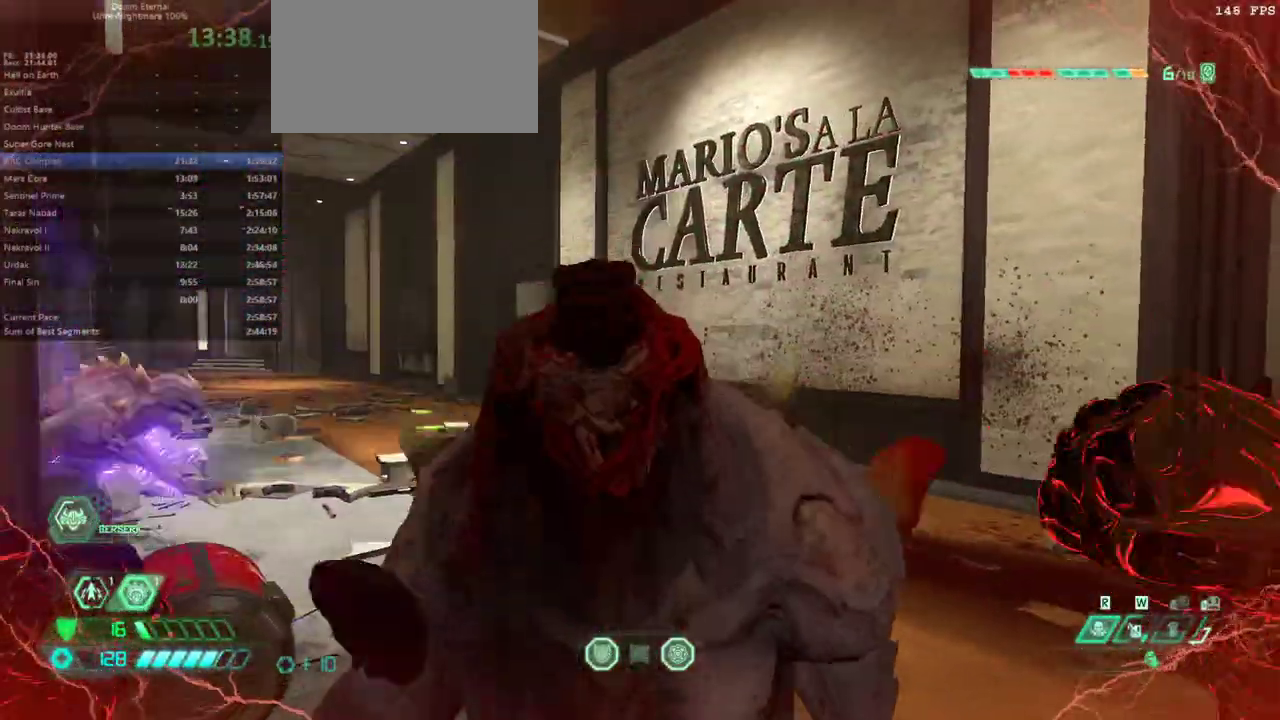
{"keys": ["e"], "mouse": [], "events": []}
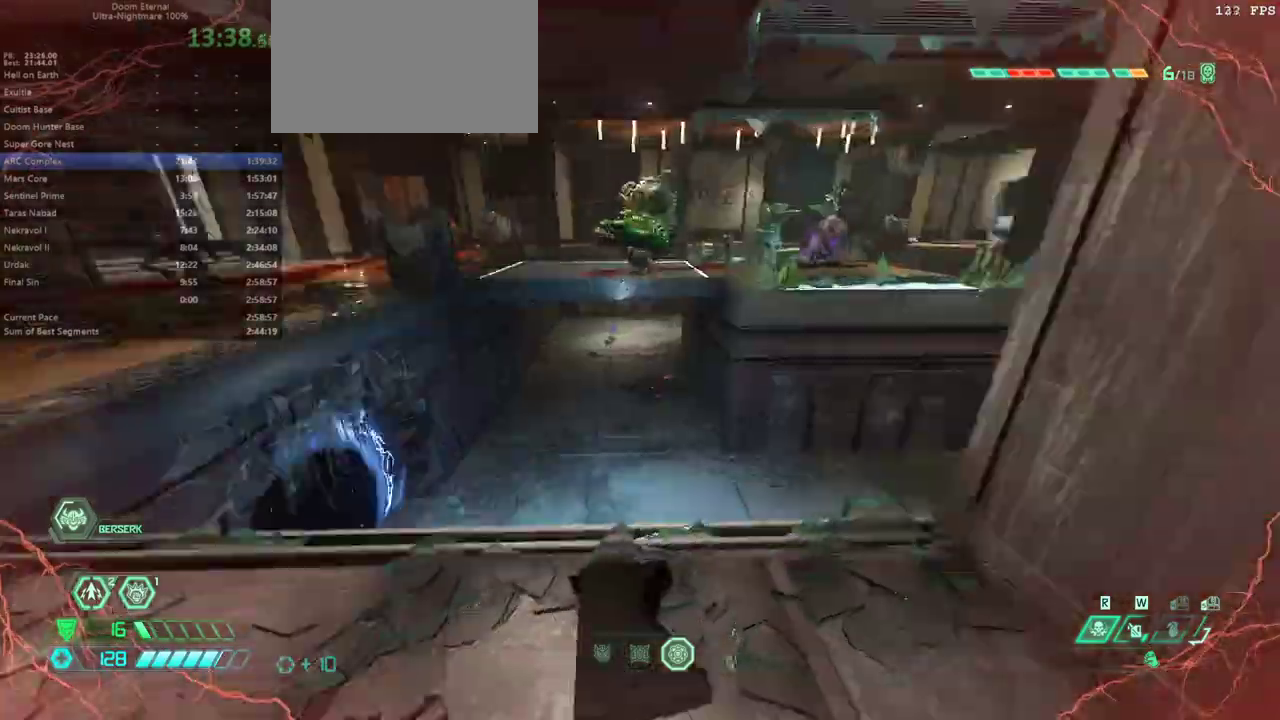
{"keys": ["e", "shift"], "mouse": [], "events": [[33, "space", "down"], [100, "space", "up"], [200, "space", "down"], [300, "space", "up"], [400, "shift", "down"]]}
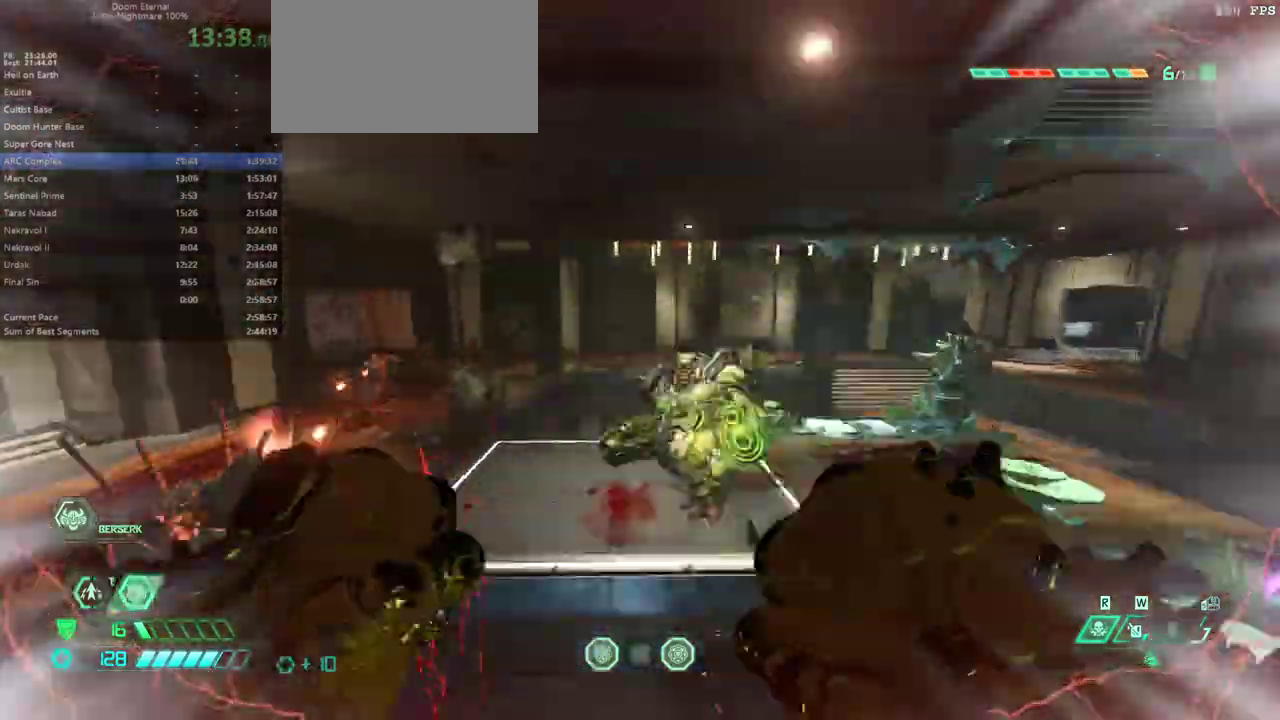
{"keys": ["e", "g"], "mouse": [], "events": [[33, "shift", "up"], [133, "g", "down"], [233, "g", "up"], [267, "g", "down"], [367, "g", "up"], [400, "g", "down"]]}
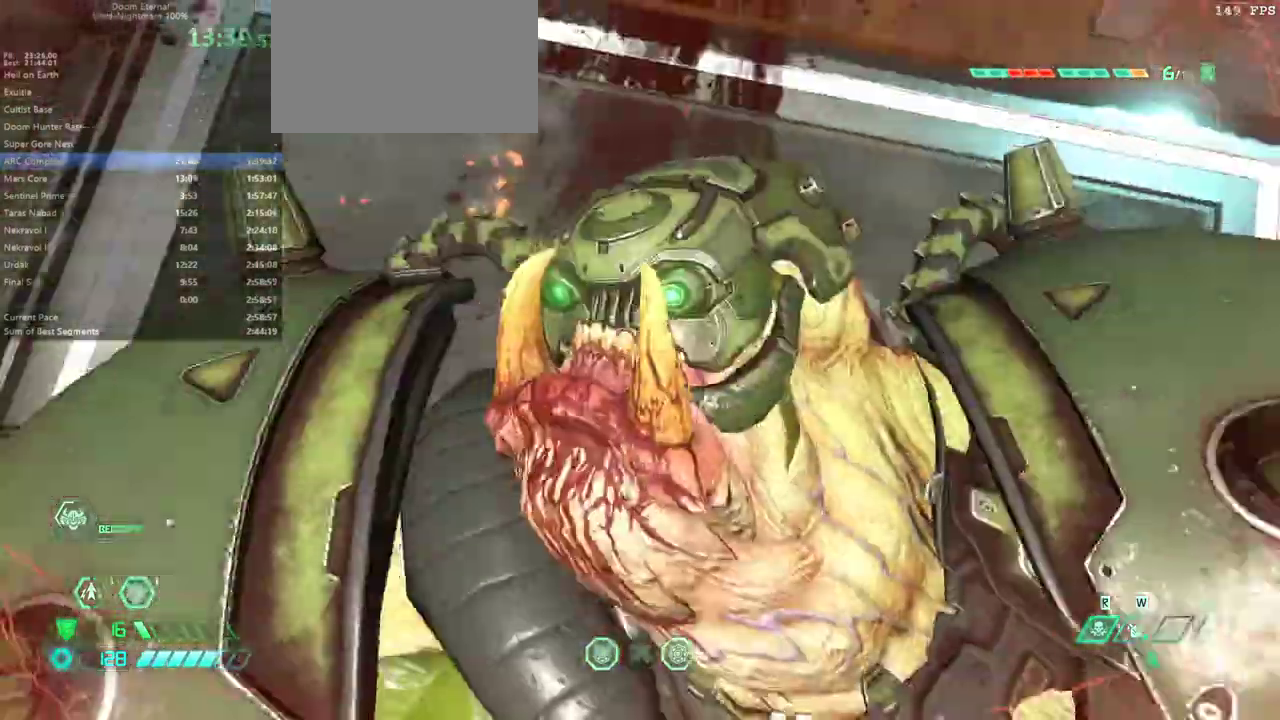
{"keys": ["e"], "mouse": [], "events": [[67, "g", "up"]]}
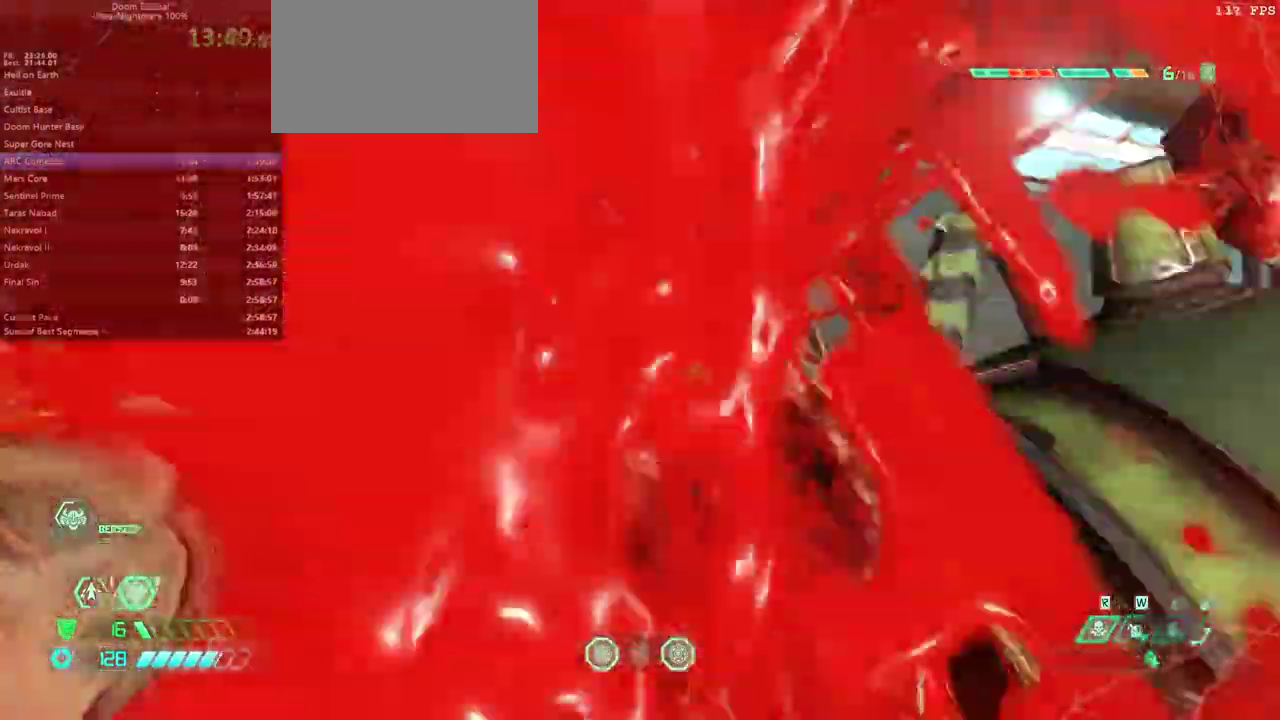
{"keys": ["e"], "mouse": [], "events": []}
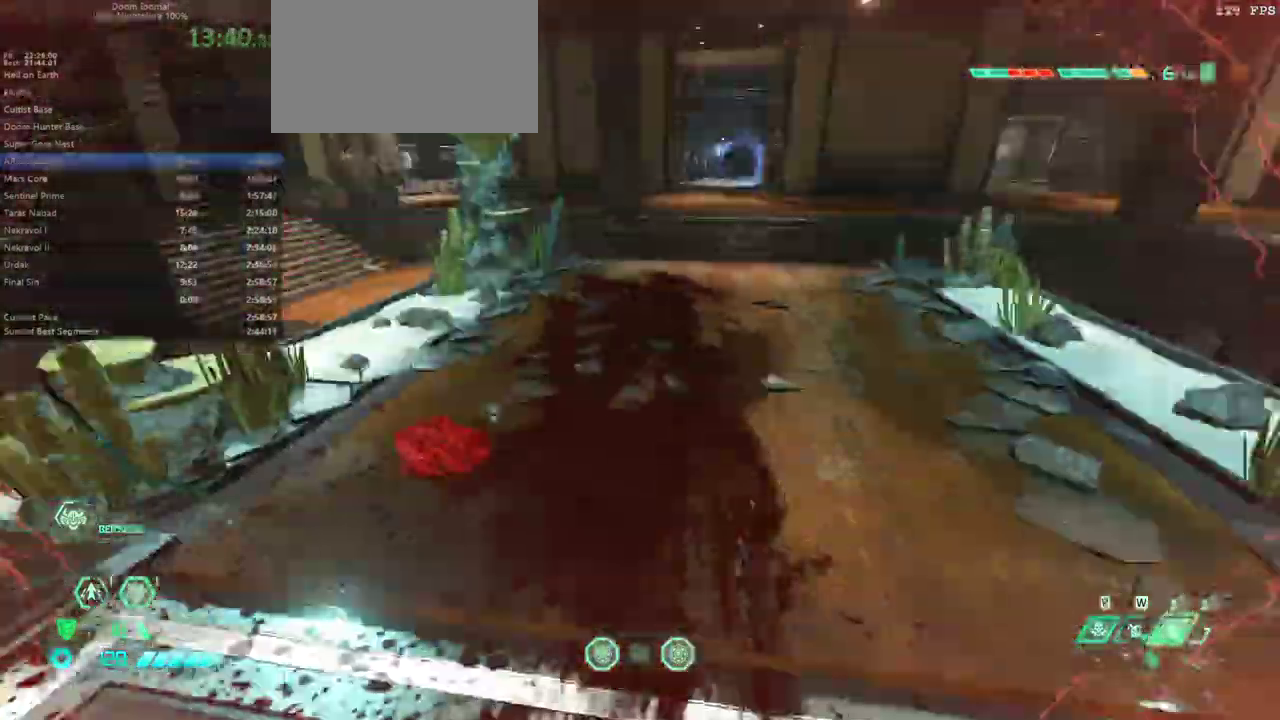
{"keys": ["e"], "mouse": [], "events": [[367, "space", "down"], [467, "space", "up"]]}
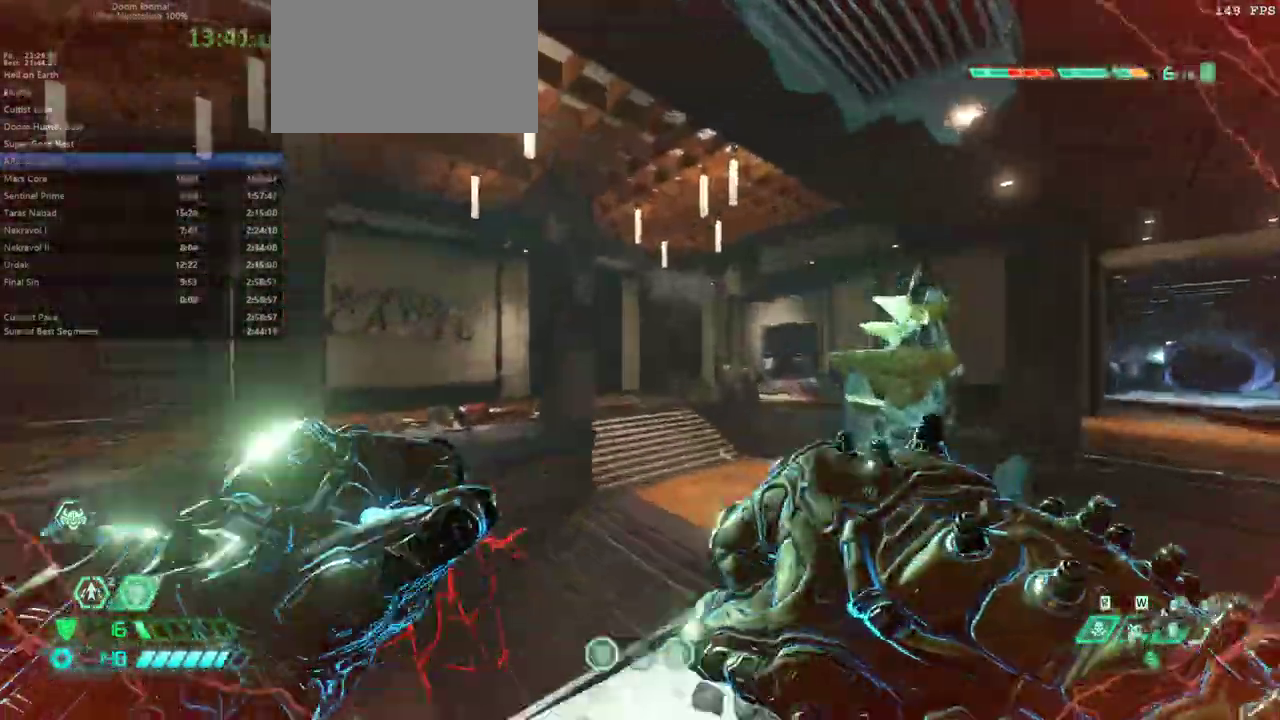
{"keys": ["e", "shift"], "mouse": [], "events": [[100, "space", "down"], [133, "space", "up"], [367, "shift", "down"]]}
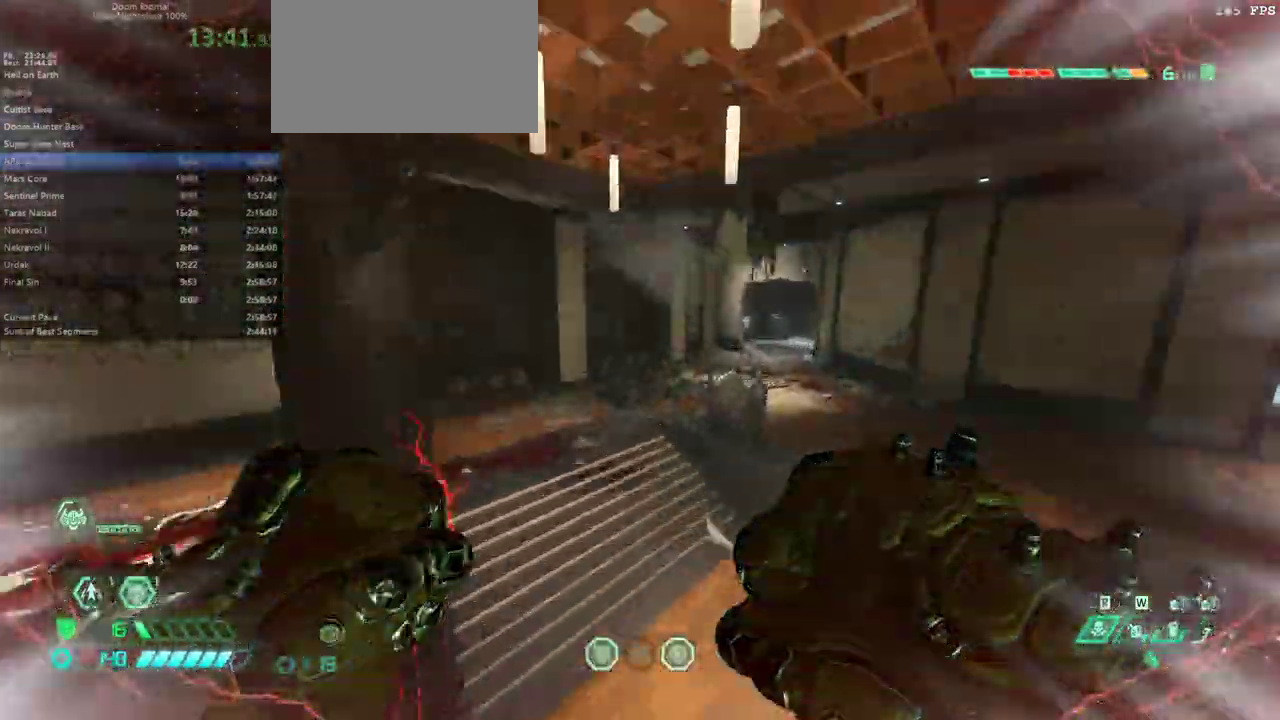
{"keys": ["e"], "mouse": [], "events": [[33, "shift", "up"], [333, "shift", "down"], [500, "shift", "up"]]}
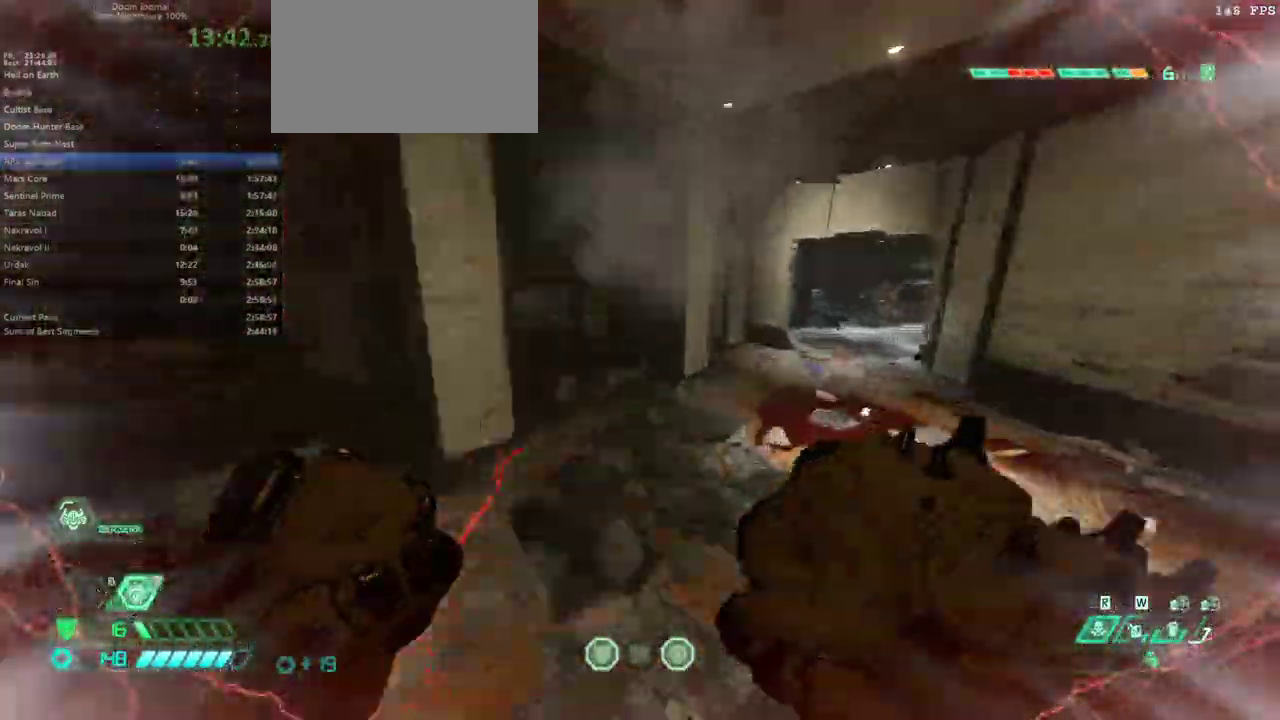
{"keys": ["e"], "mouse": [], "events": []}
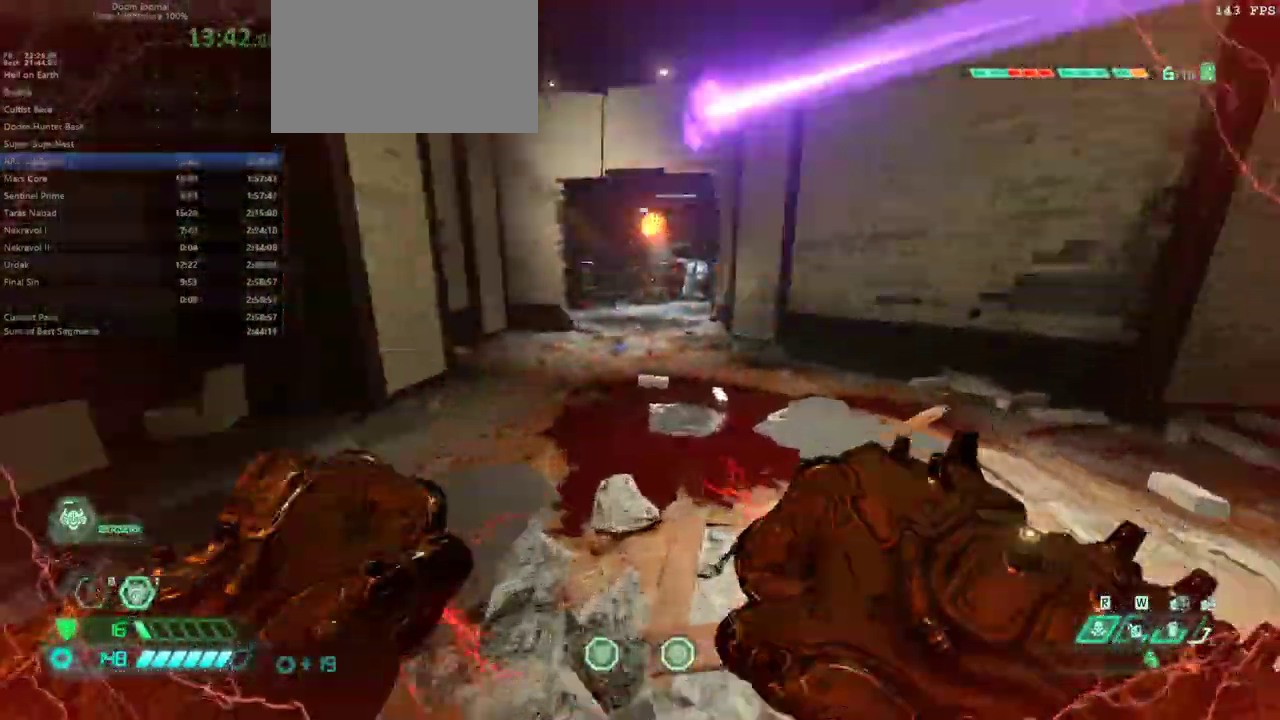
{"keys": ["e"], "mouse": [], "events": [[300, "shift", "down"], [467, "shift", "up"]]}
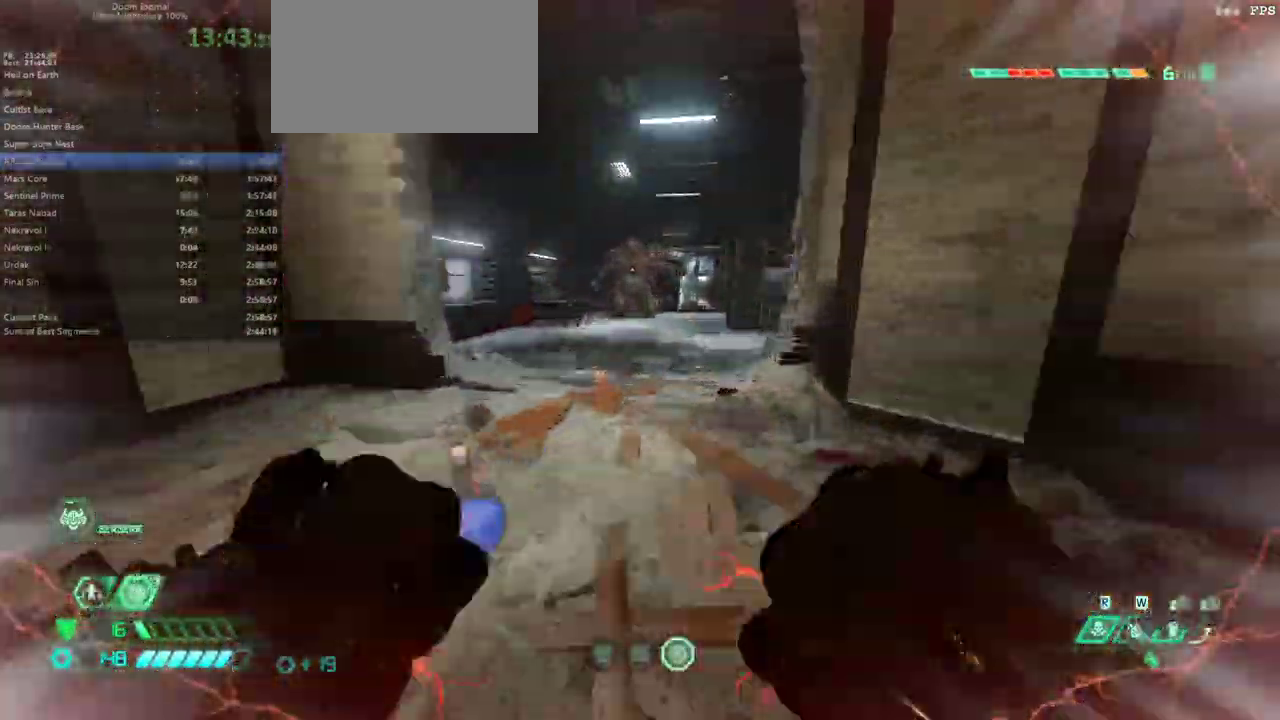
{"keys": ["e", "g"], "mouse": [], "events": [[200, "shift", "down"], [400, "shift", "up"], [433, "g", "down"]]}
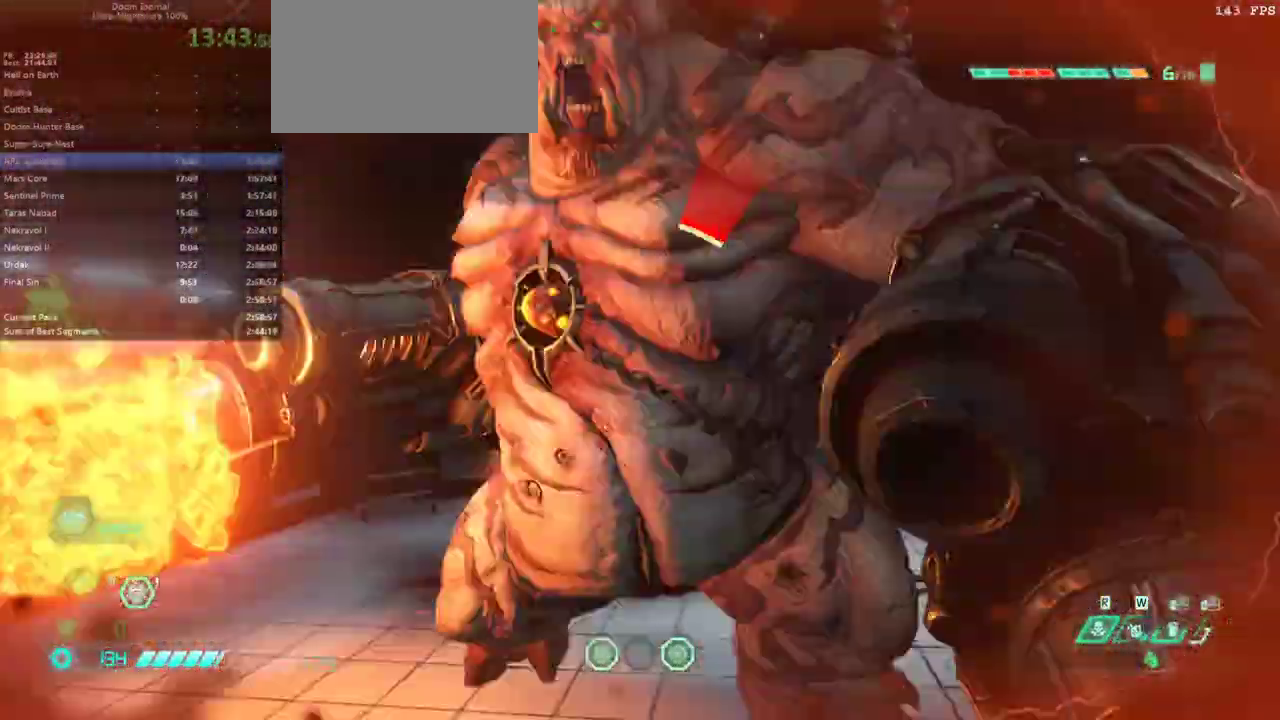
{"keys": ["d", "f"], "mouse": [], "events": [[33, "e", "up"], [33, "g", "up"], [167, "d", "down"], [467, "f", "down"]]}
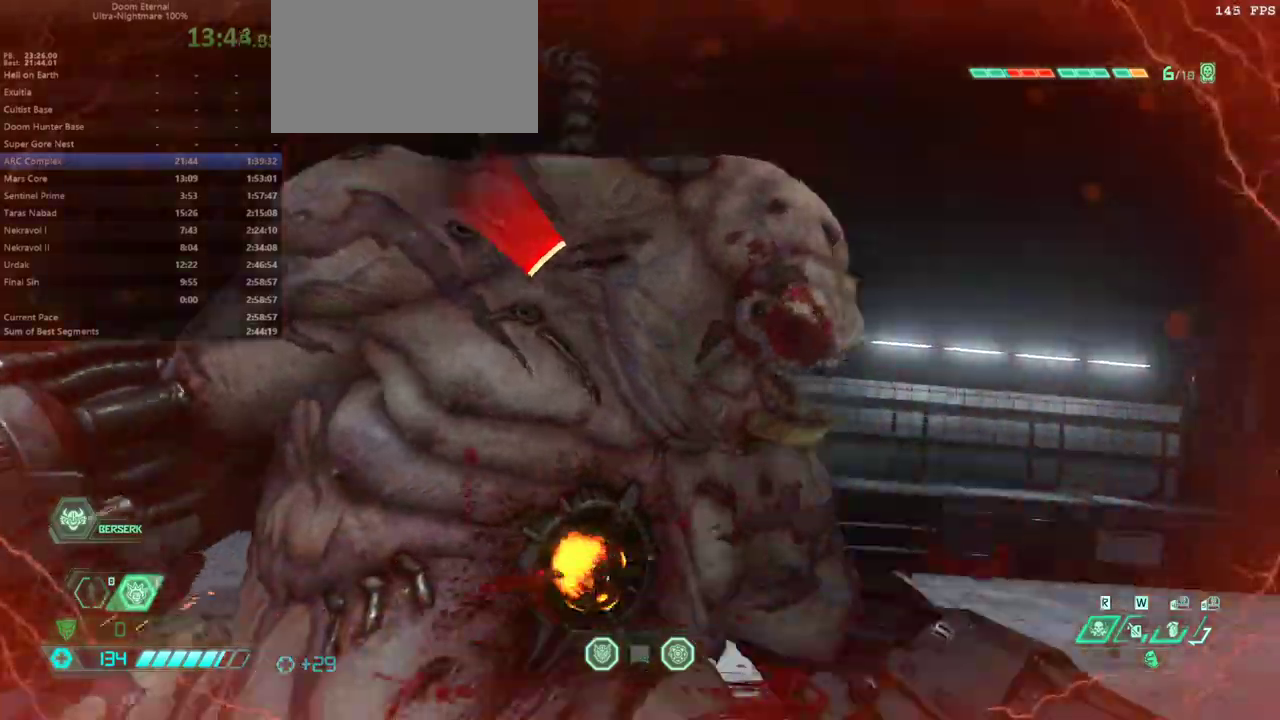
{"keys": ["e", "s"], "mouse": [], "events": [[67, "d", "up"], [200, "e", "down"], [233, "f", "up"], [367, "s", "down"]]}
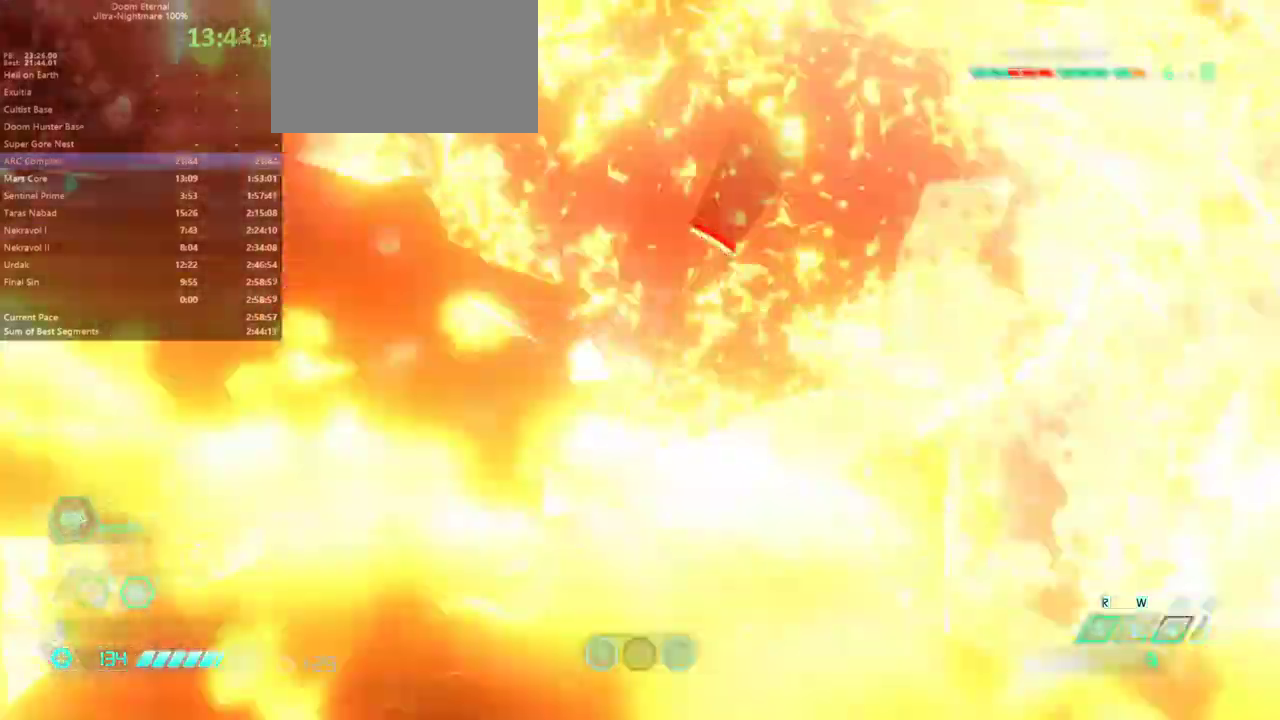
{"keys": ["e", "s"], "mouse": [], "events": []}
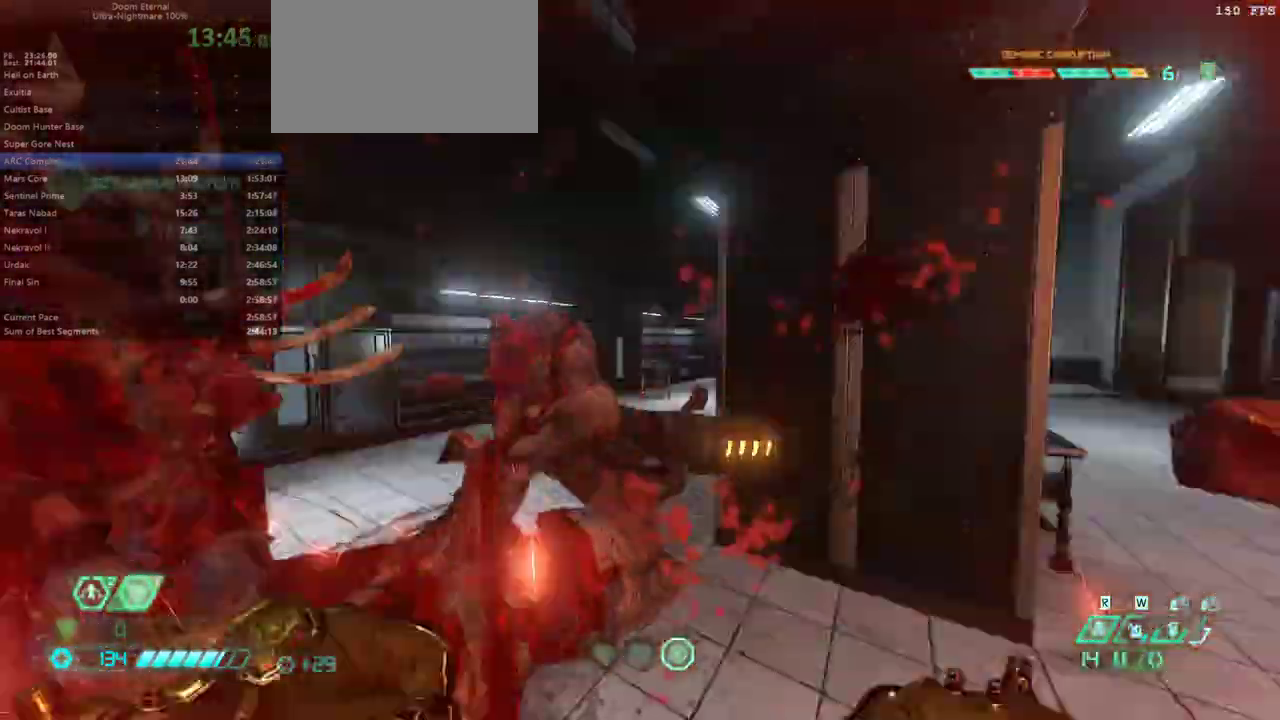
{"keys": ["e", "space"], "mouse": [], "events": [[367, "s", "up"], [500, "space", "down"]]}
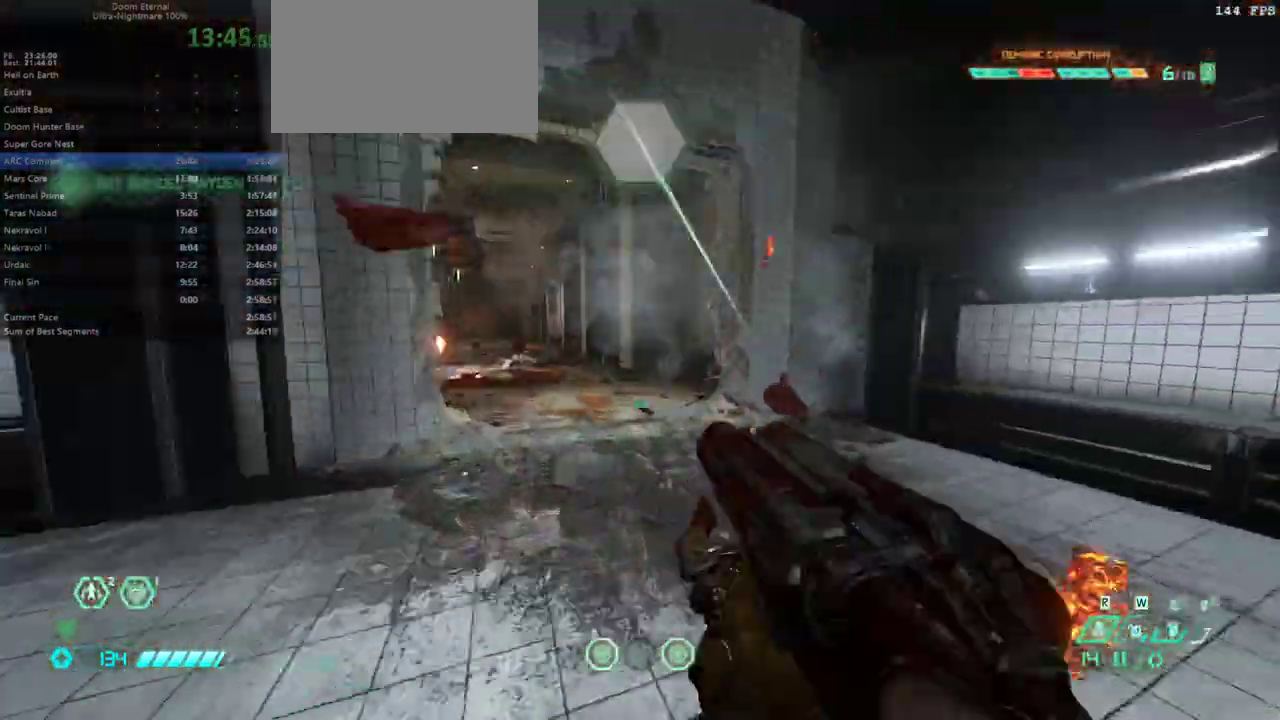
{"keys": ["e", "shift"], "mouse": [], "events": [[100, "space", "up"], [200, "space", "down"], [300, "space", "up"], [367, "shift", "down"]]}
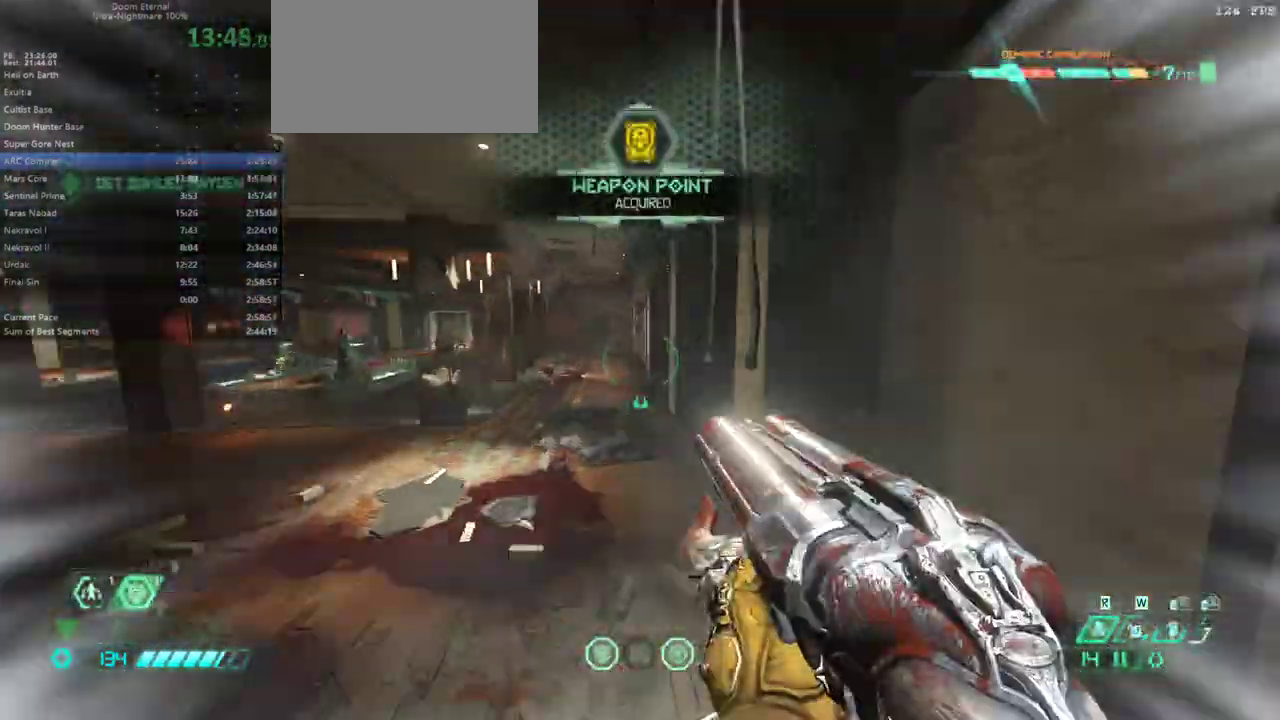
{"keys": ["e"], "mouse": [], "events": [[33, "shift", "up"]]}
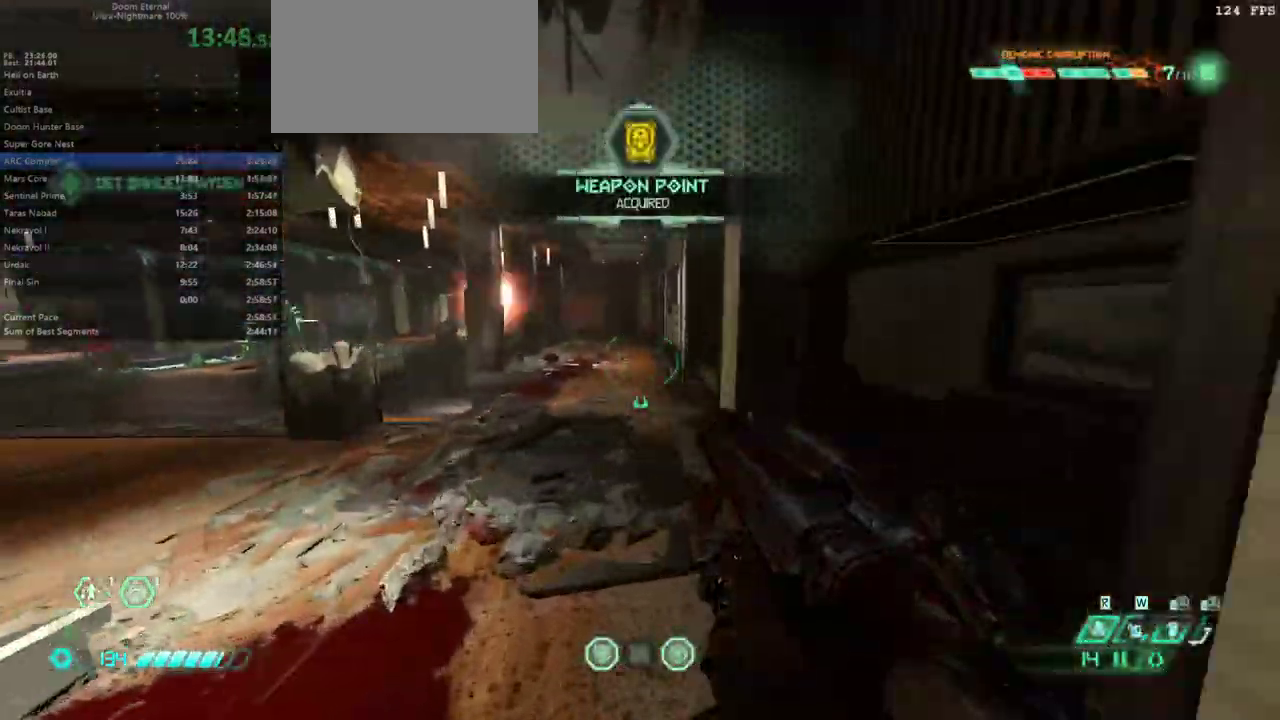
{"keys": ["e"], "mouse": [], "events": [[233, "shift", "down"], [367, "shift", "up"]]}
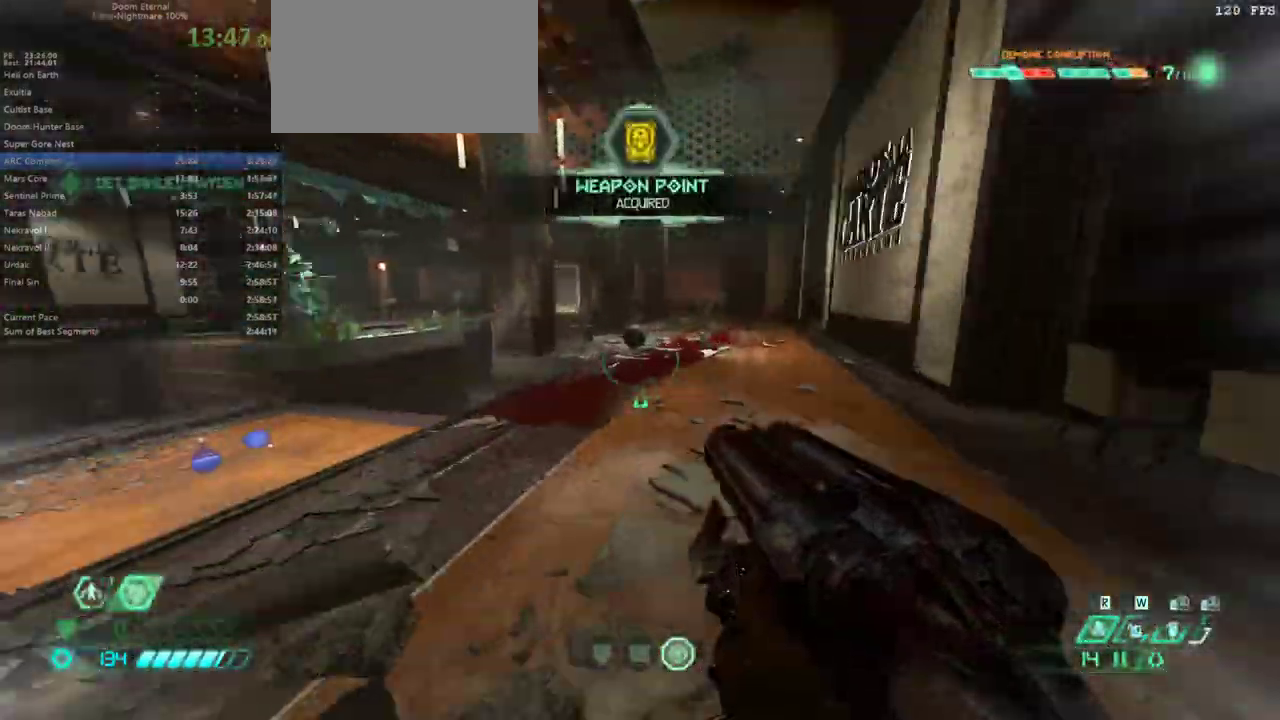
{"keys": ["e", "space"], "mouse": [], "events": [[433, "space", "down"]]}
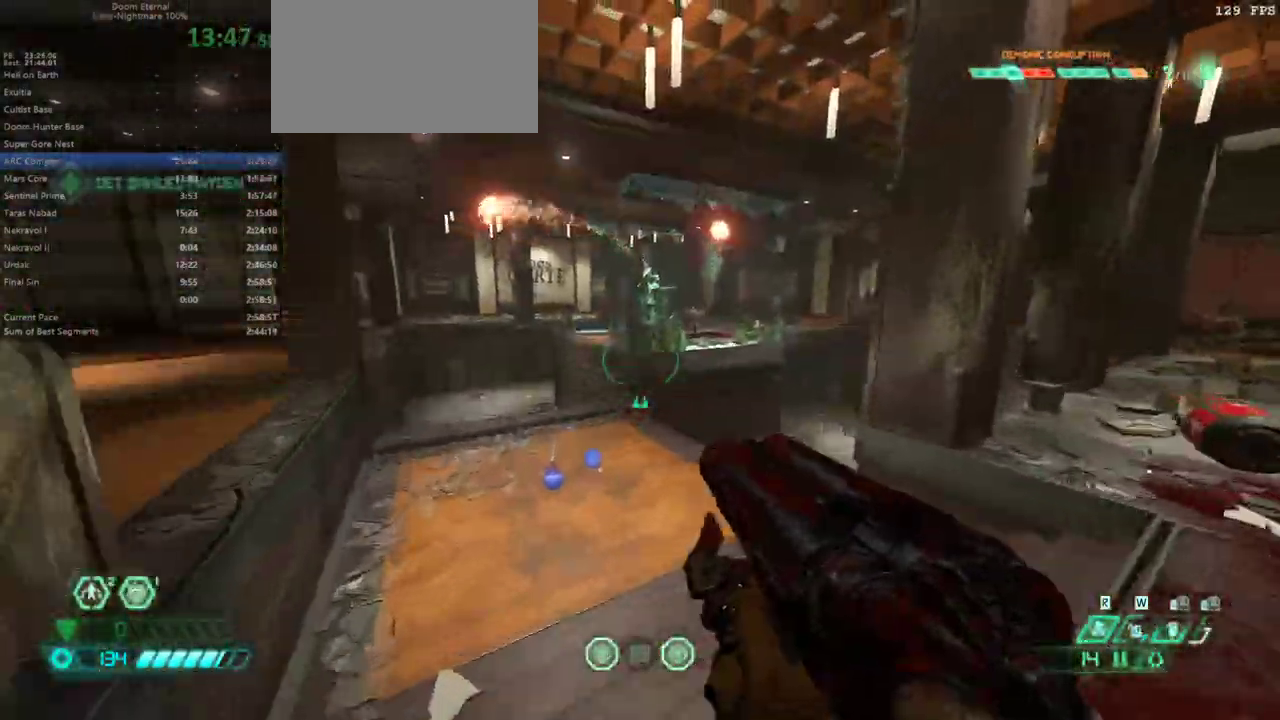
{"keys": ["e"], "mouse": [], "events": [[33, "space", "up"], [167, "space", "down"], [267, "space", "up"], [400, "shift", "down"], [500, "shift", "up"]]}
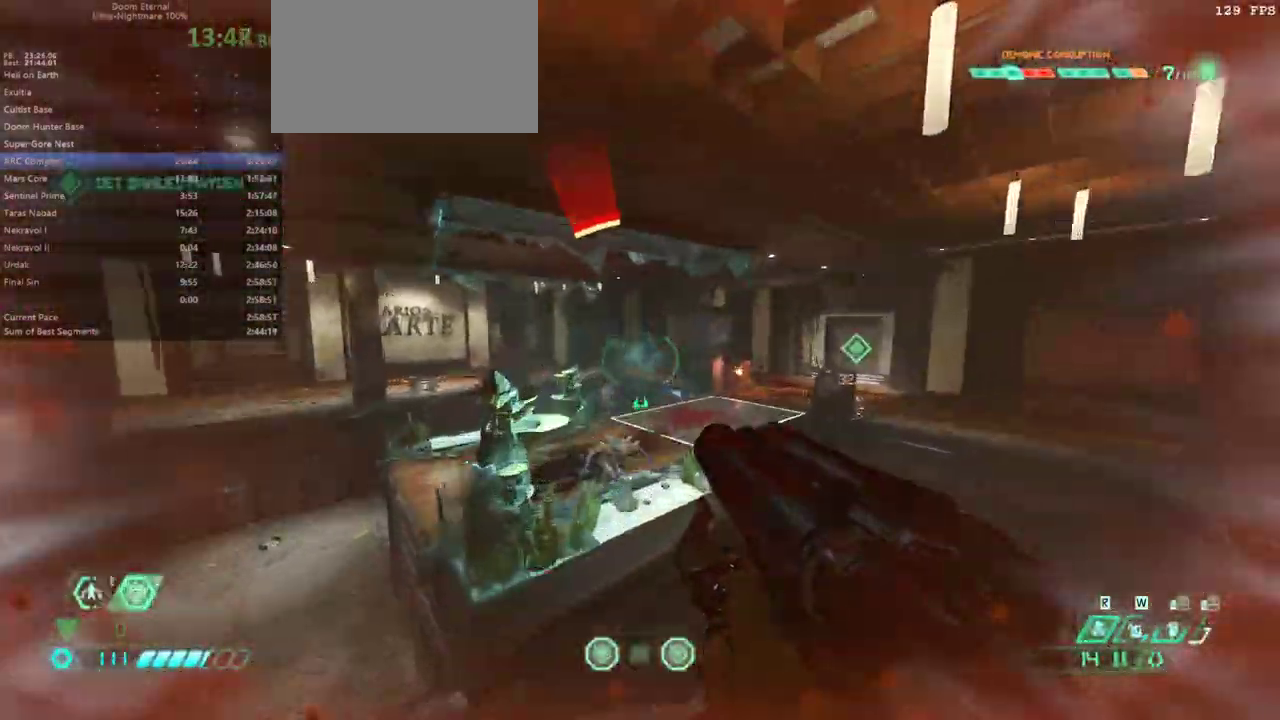
{"keys": ["e"], "mouse": [], "events": [[233, "shift", "down"], [367, "shift", "up"]]}
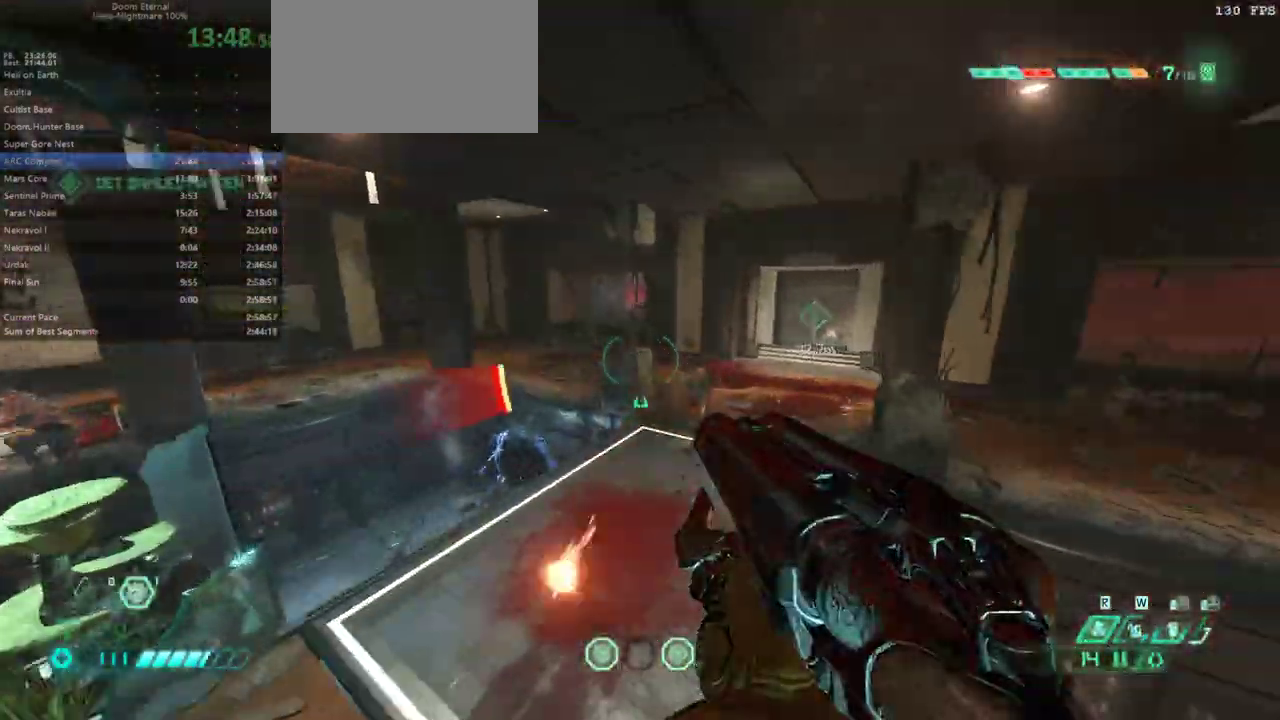
{"keys": ["e"], "mouse": [], "events": [[67, "s", "down"], [233, "s", "up"]]}
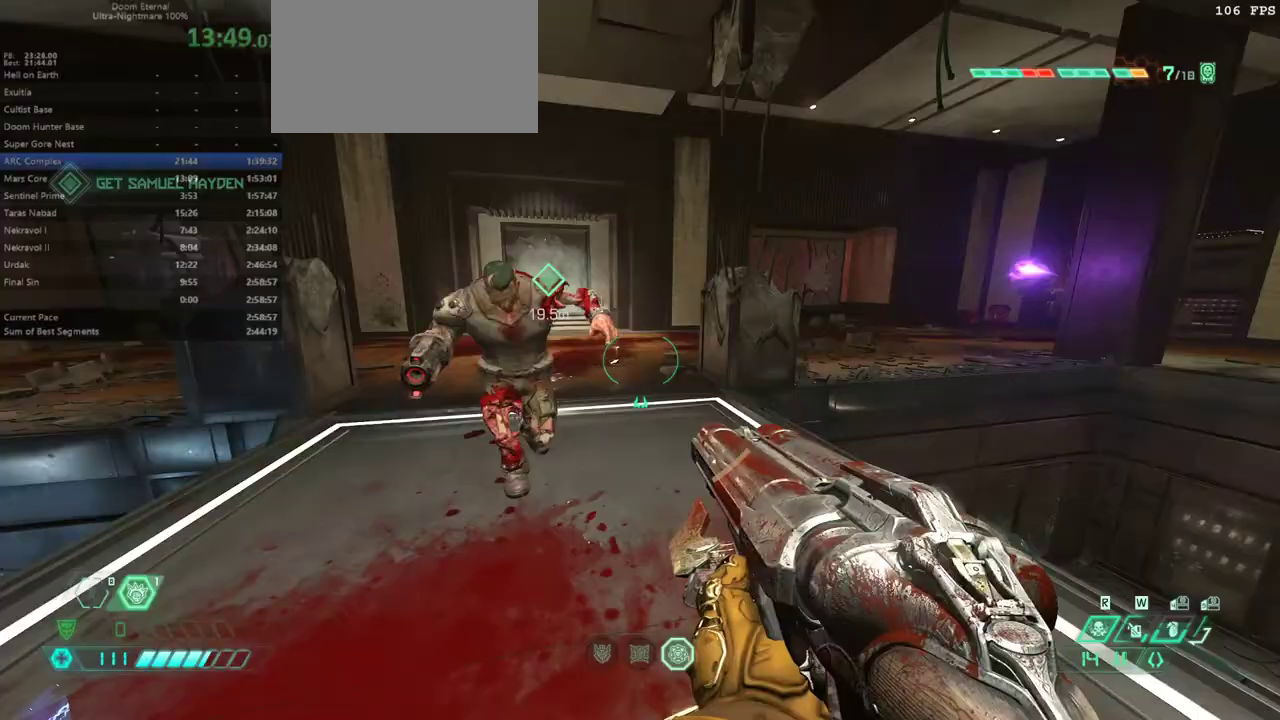
{"keys": ["e", "f"], "mouse": [], "events": [[67, "f", "down"], [100, "space", "down"], [267, "space", "up"], [300, "space", "down"], [400, "space", "up"]]}